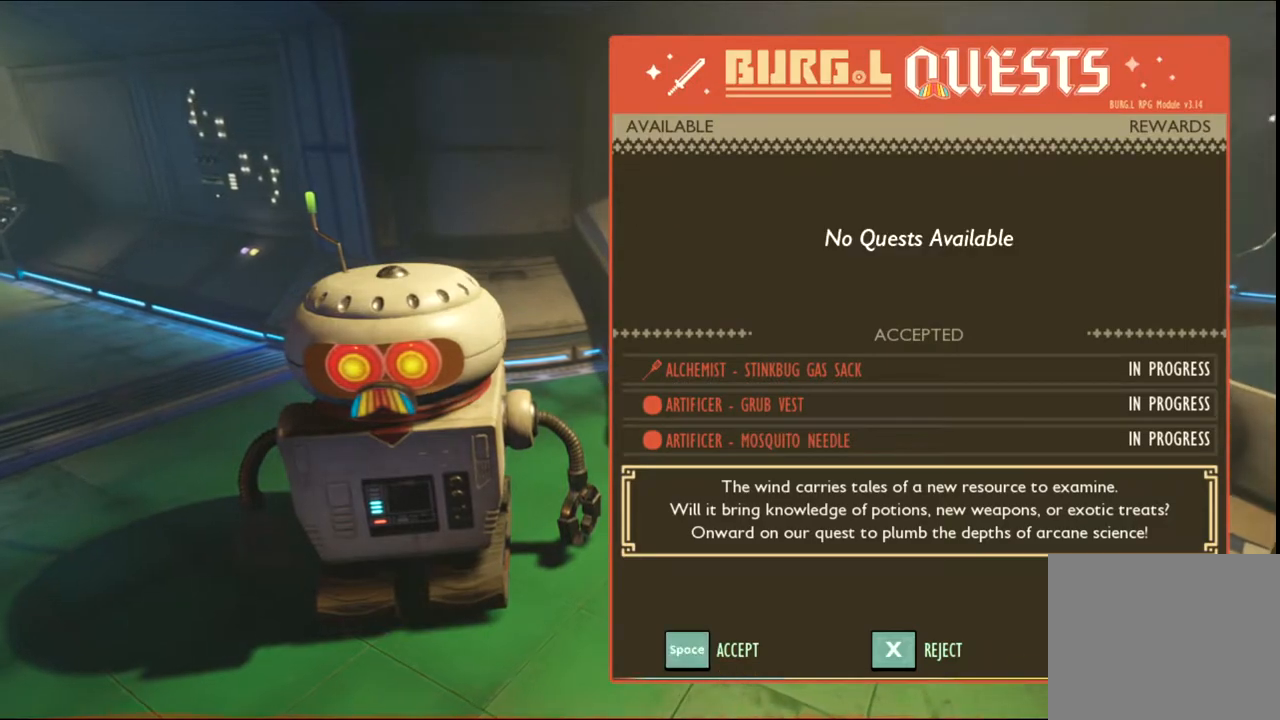
Gameplay with keyboard and mouse; each line is a JSON object with the keys and mouse buttons held at the frame after it. "events" lists presses ("down") and releases ("up") of "1", "2", "3", "4", "5", "a", "alt", "c", "caps_lock", "ctrl", "d", "e", "f", "g", "q", "r", "s", "shift", "space", "t", "tab", "v", "w", "x", "z", "mouse_left", "mouse_wheel" and "mouse_right" between this image and that frame as [ms after this image, input, new state], when the widget could be followed in between. "mouse_left", "mouse_wheel", "mouse_right" = the "left", "wheel", "right" buttons of the "mouse" list. No other keys are recorded. "wheel" means that the mouse wheel is clicked or scrolled. Not read: mouse_move.
{"keys": [], "mouse": [], "events": [[67, "z", "down"], [283, "mouse_left", "down"], [367, "mouse_left", "up"], [417, "z", "up"]]}
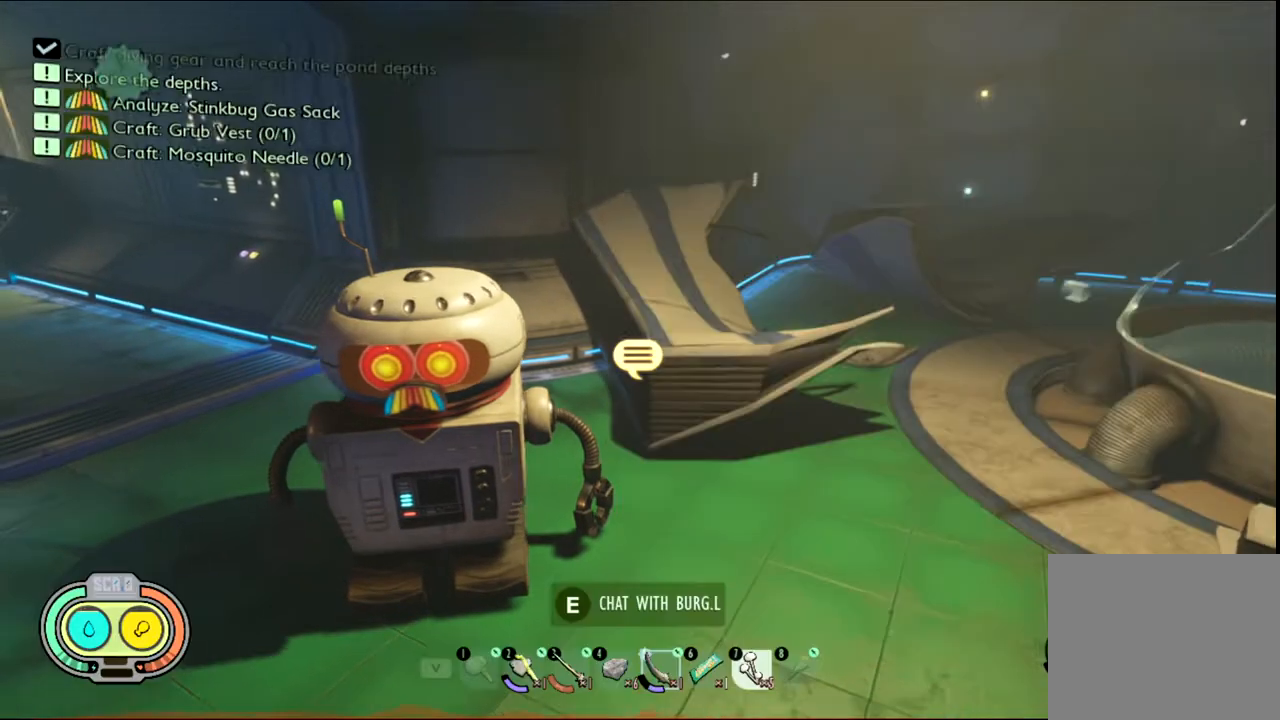
{"keys": [], "mouse": [], "events": []}
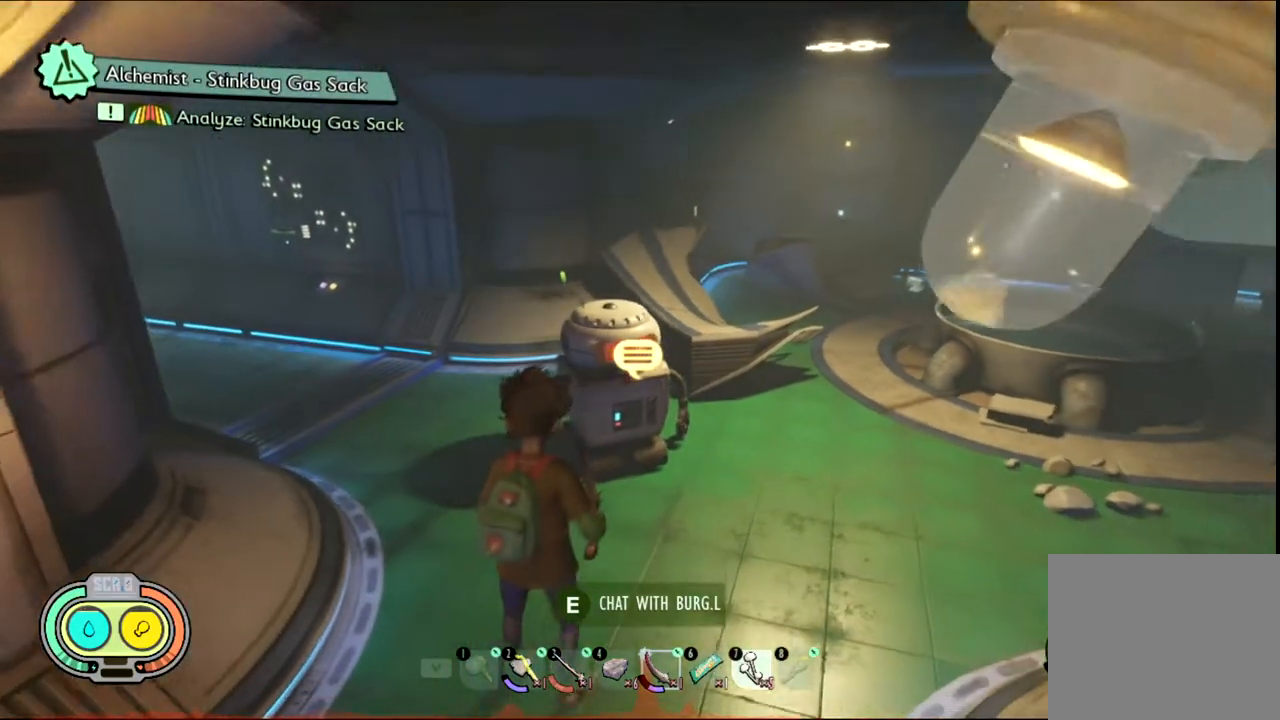
{"keys": [], "mouse": [], "events": []}
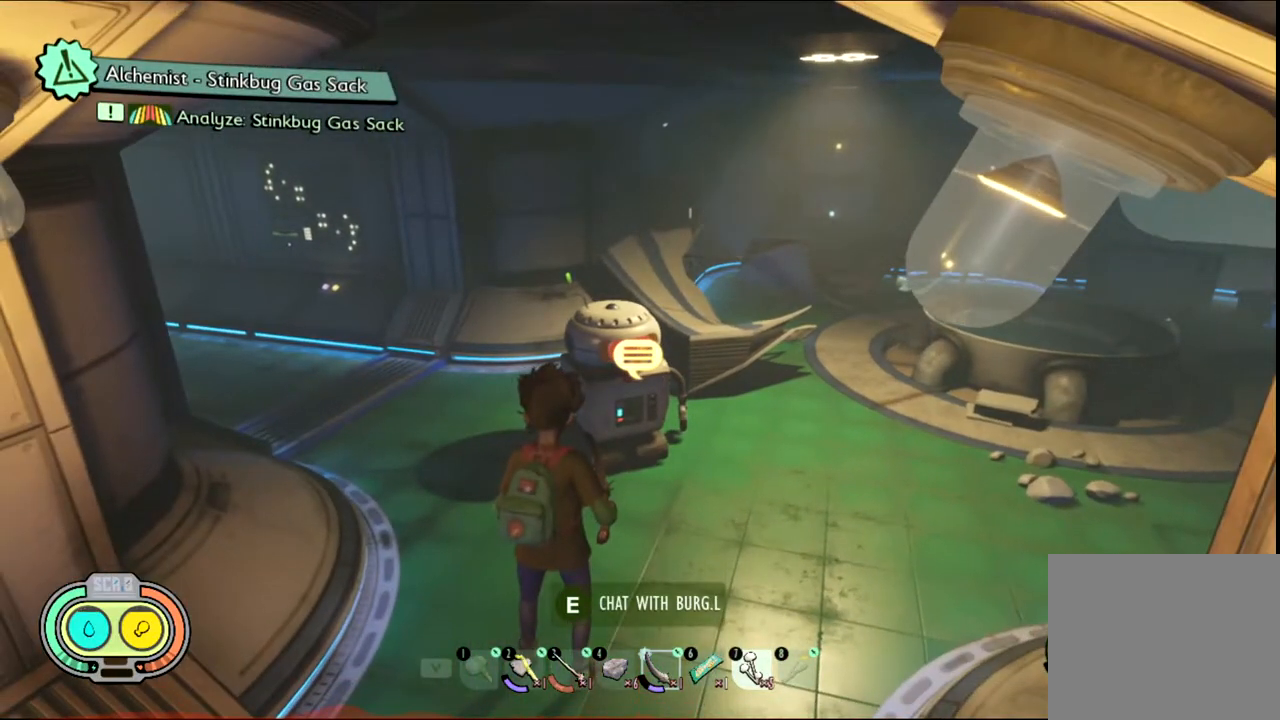
{"keys": [], "mouse": [], "events": [[83, "tab", "down"], [333, "tab", "up"]]}
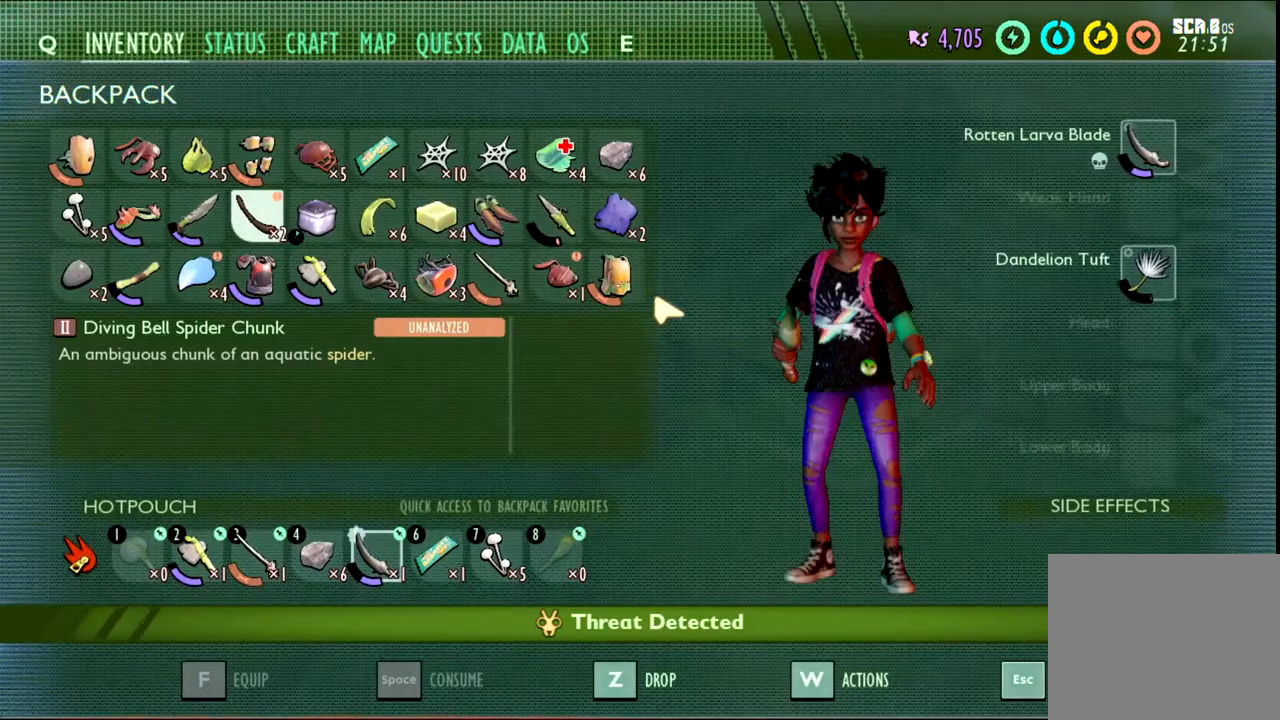
{"keys": [], "mouse": [], "events": []}
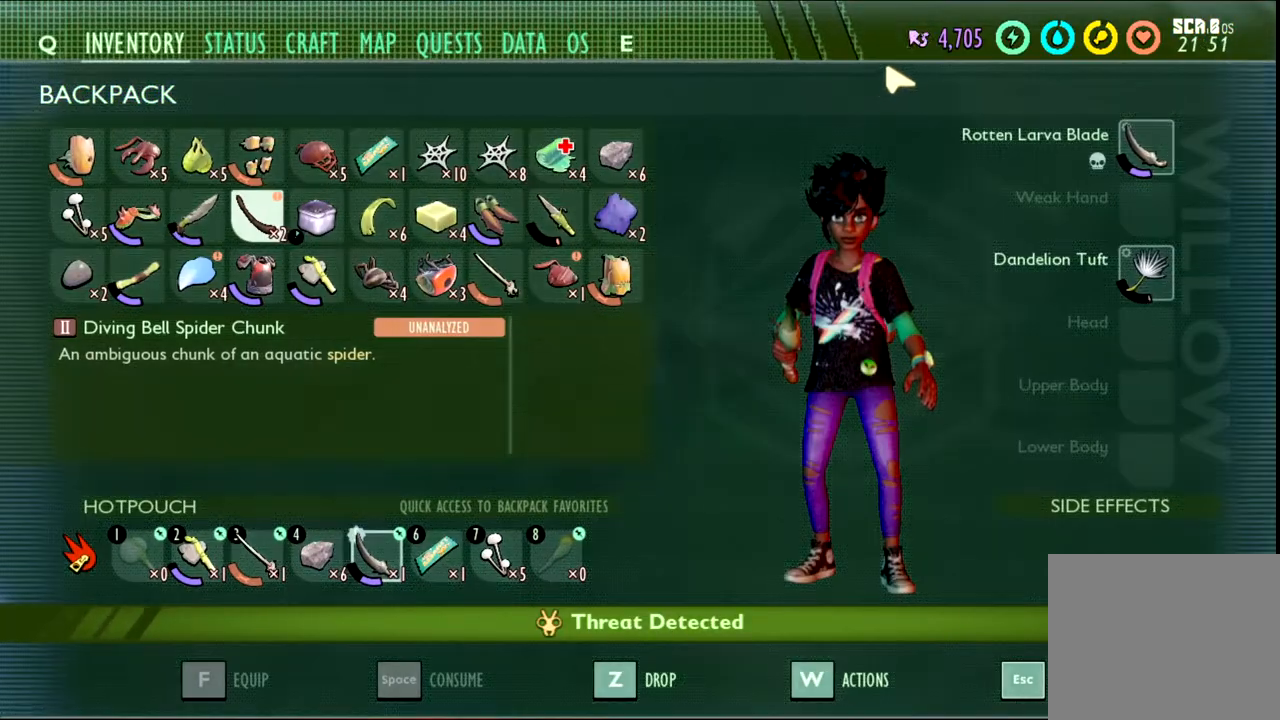
{"keys": [], "mouse": [], "events": []}
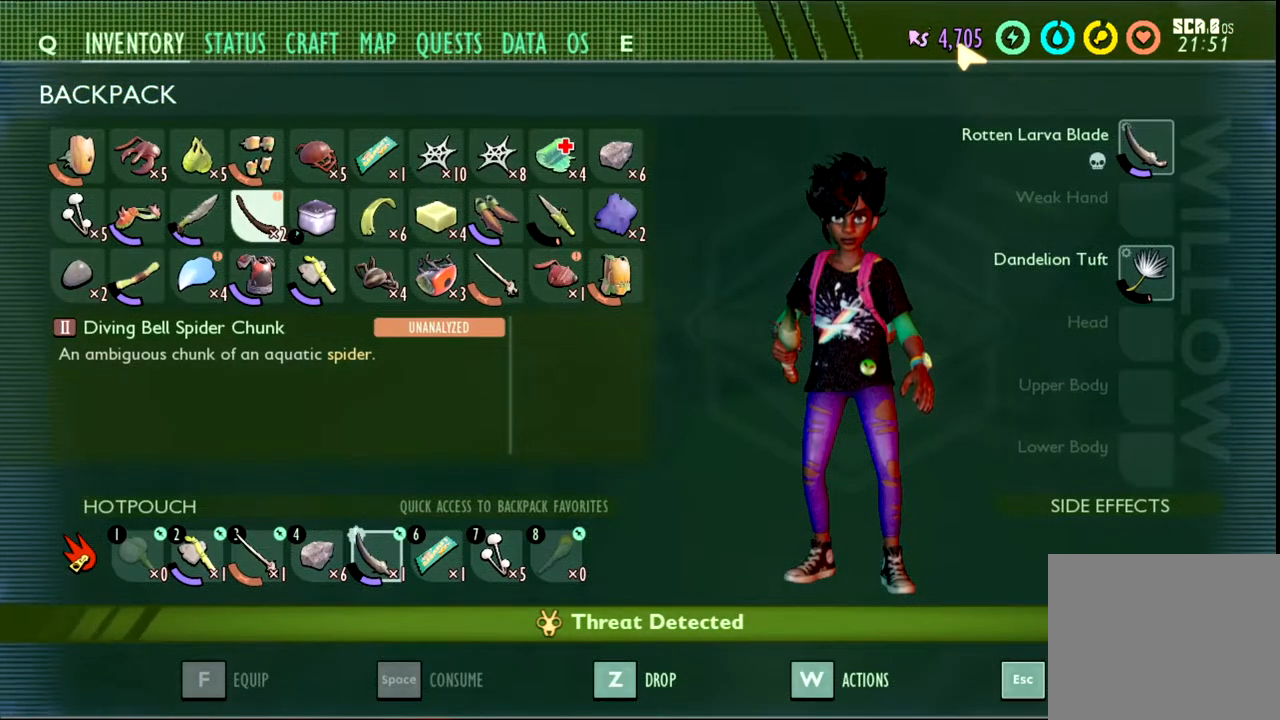
{"keys": [], "mouse": [], "events": []}
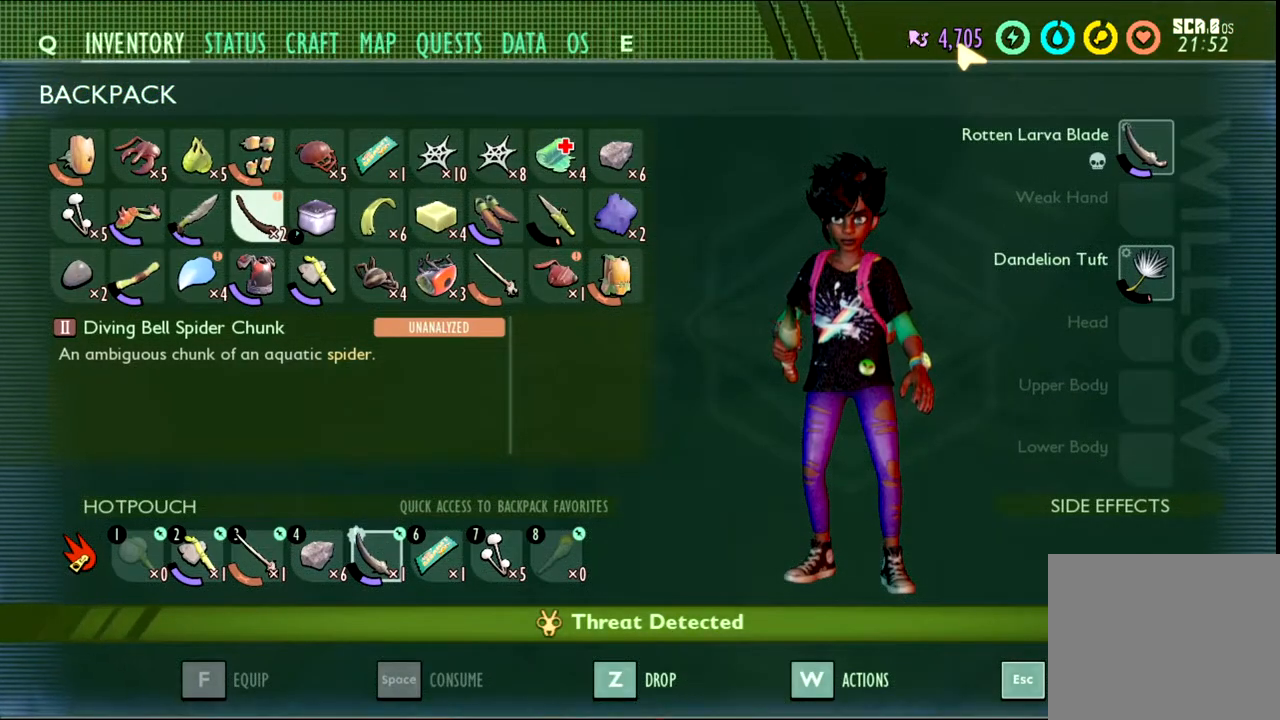
{"keys": [], "mouse": [], "events": []}
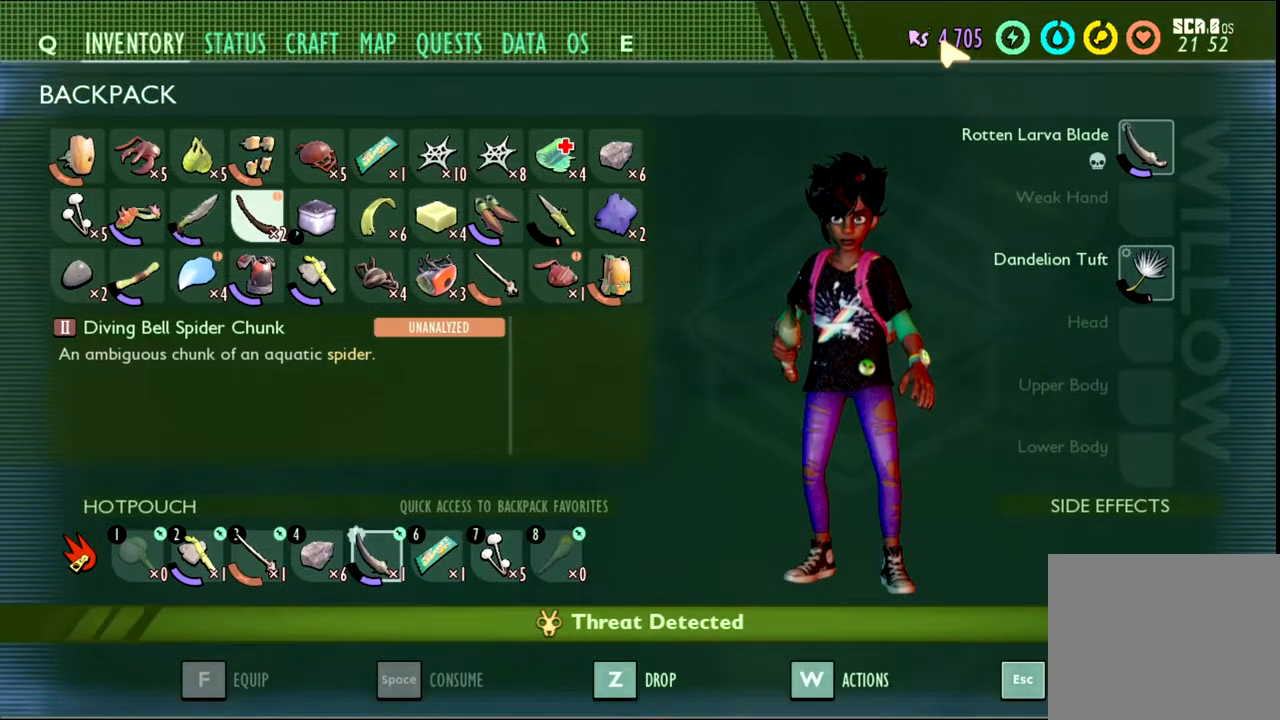
{"keys": [], "mouse": [], "events": []}
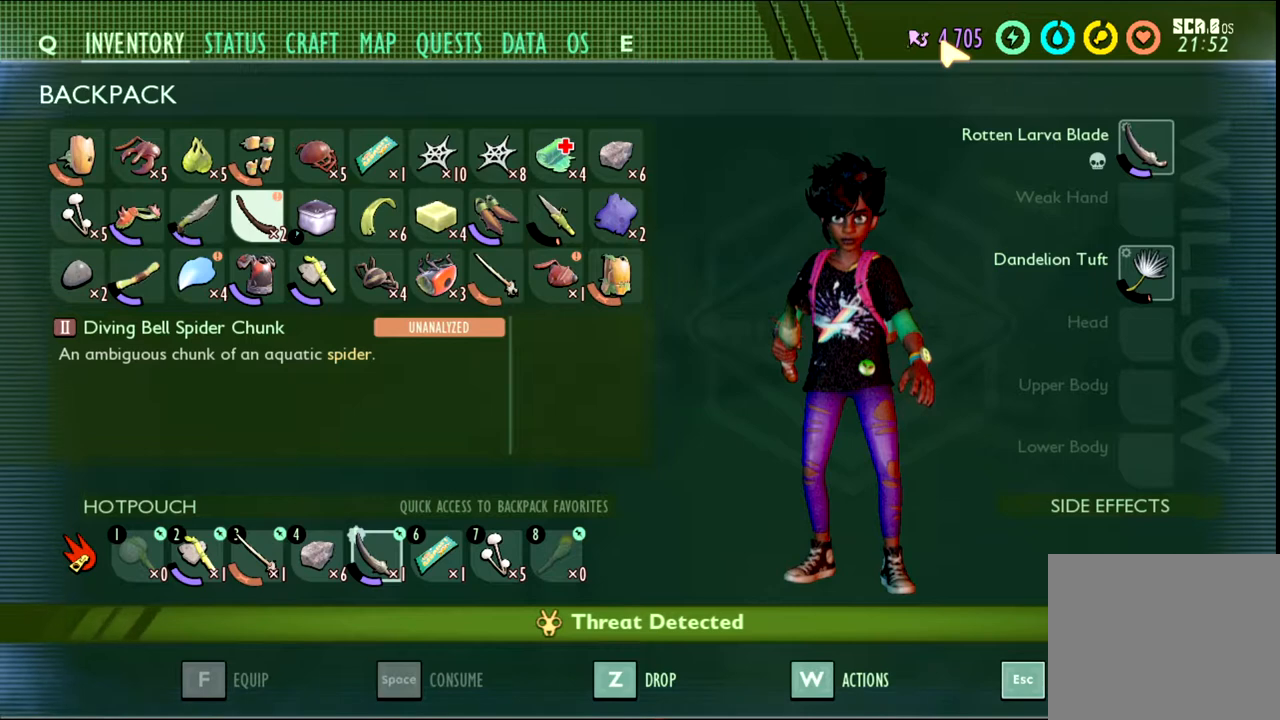
{"keys": [], "mouse": [], "events": []}
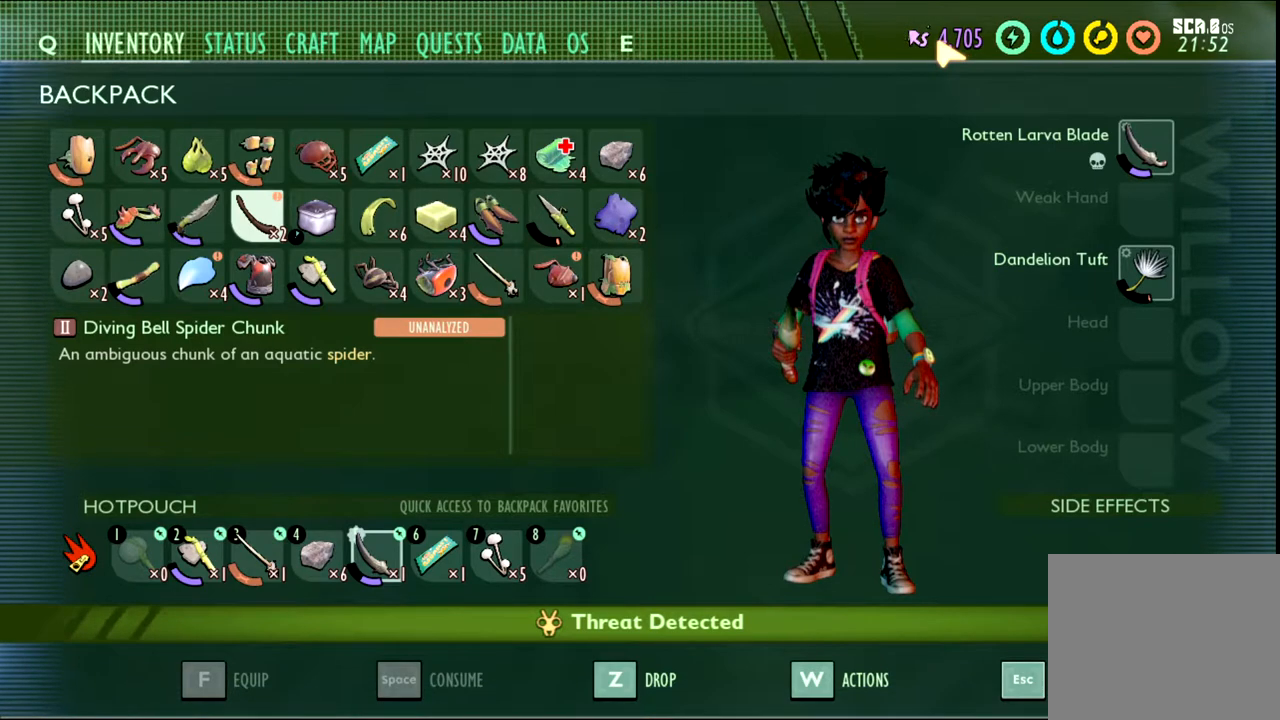
{"keys": [], "mouse": [], "events": []}
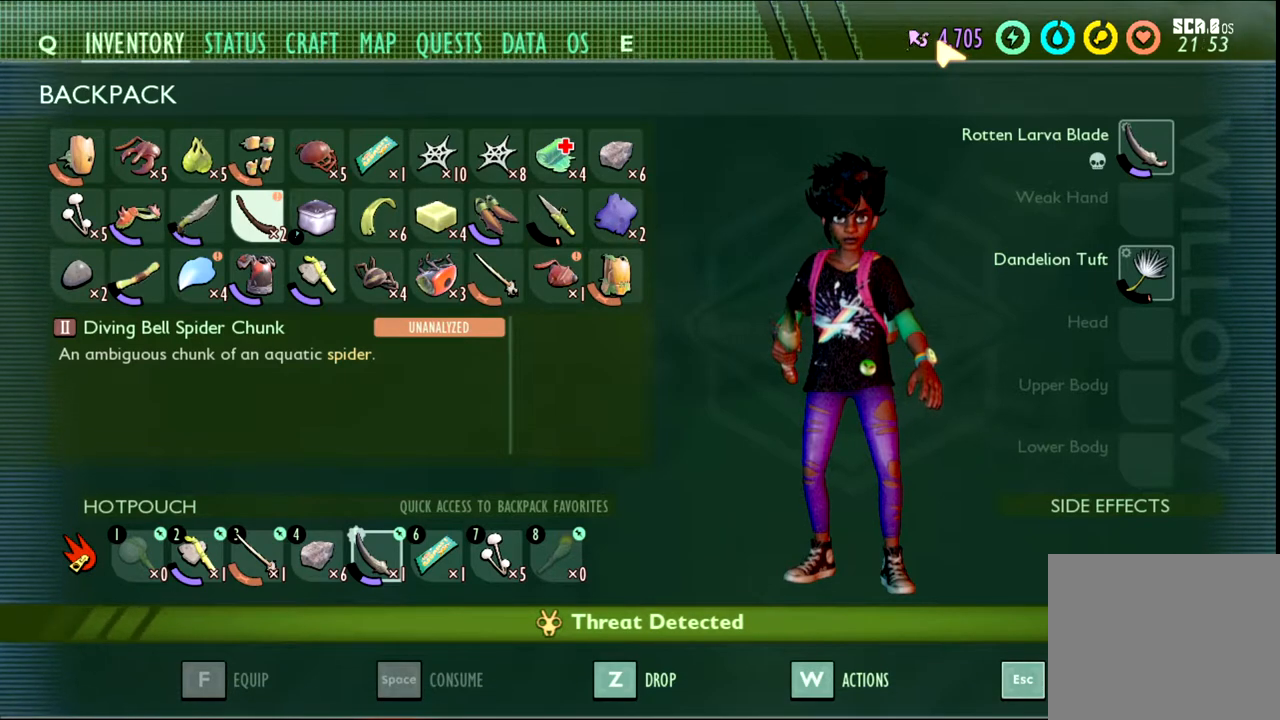
{"keys": [], "mouse": [], "events": []}
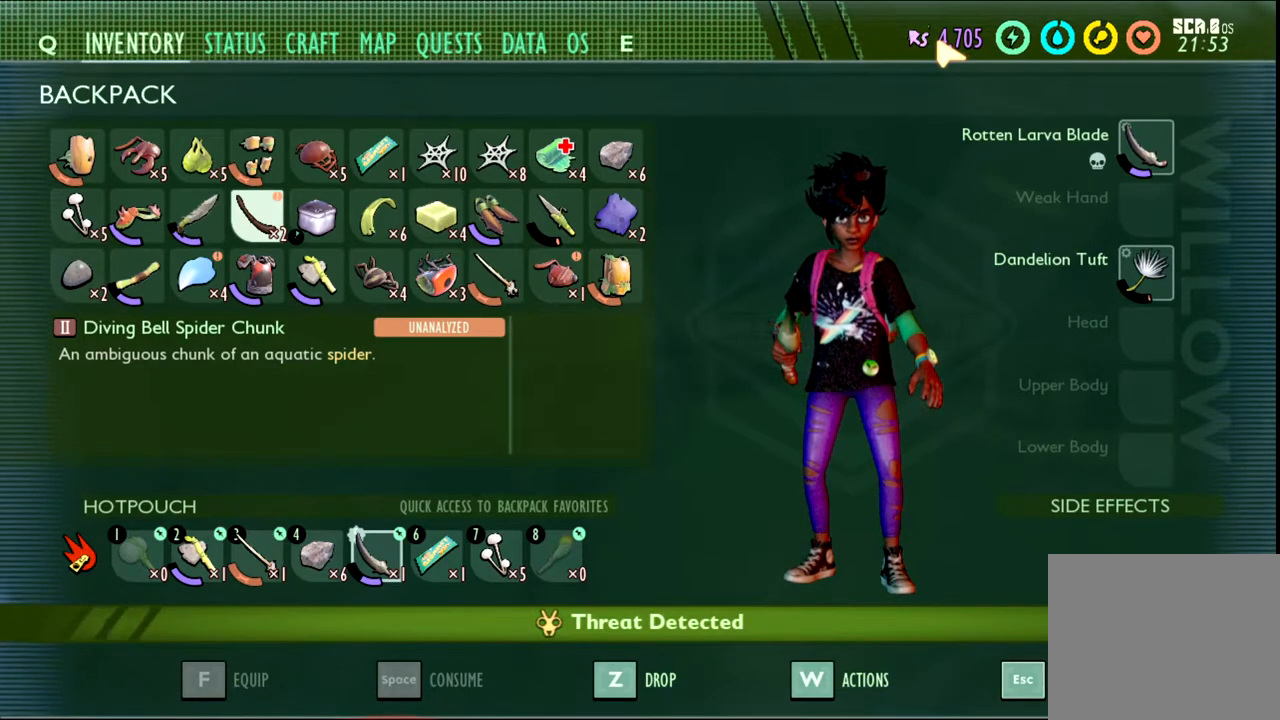
{"keys": [], "mouse": [], "events": [[83, "tab", "down"], [183, "tab", "up"]]}
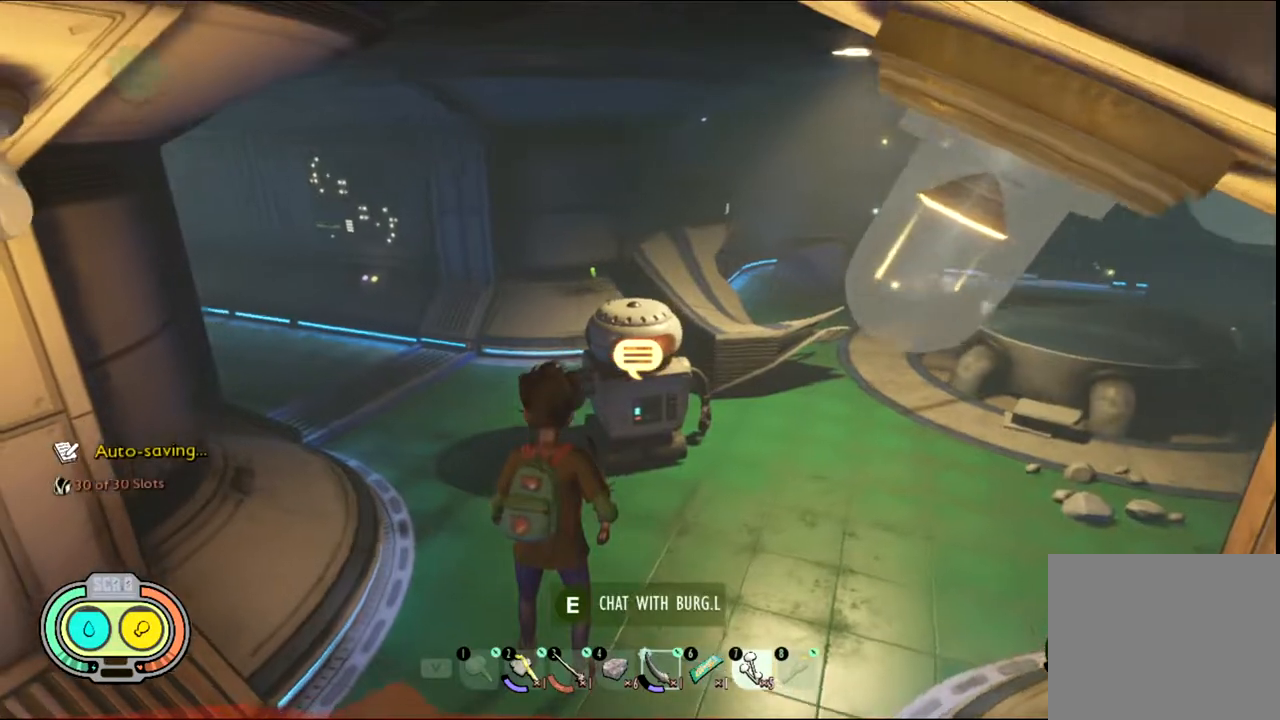
{"keys": [], "mouse": [], "events": []}
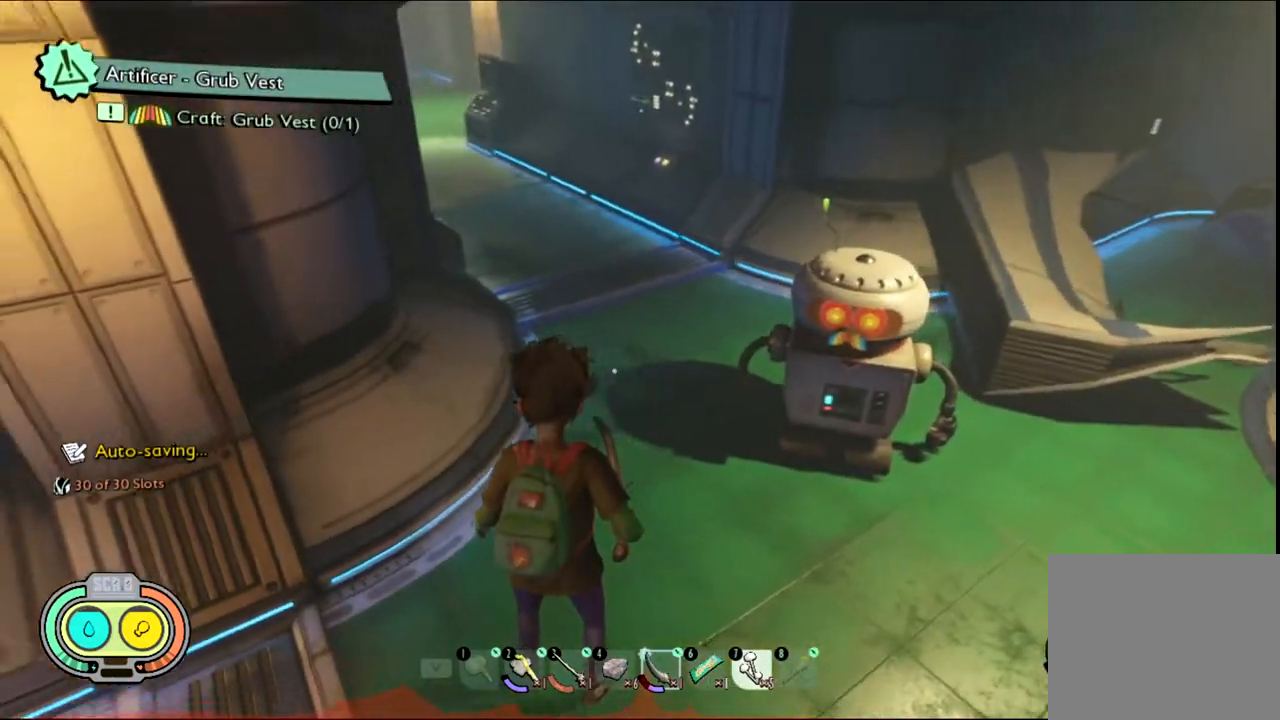
{"keys": [], "mouse": [], "events": []}
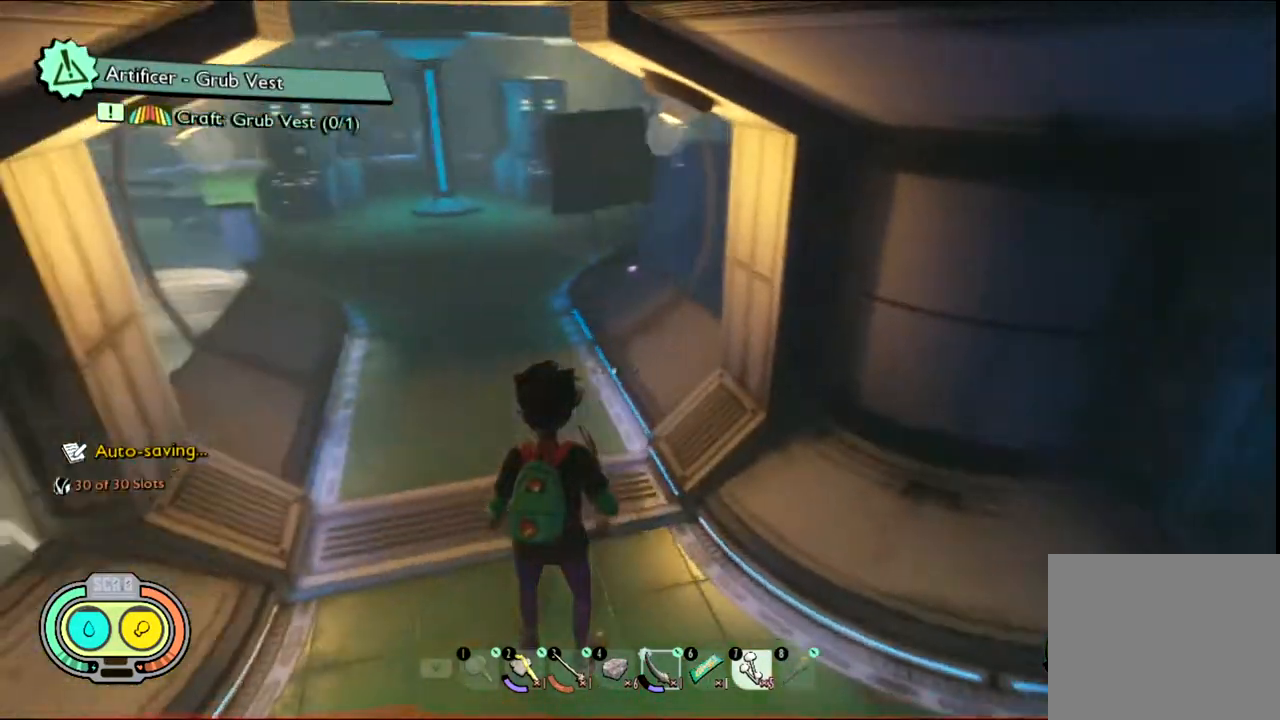
{"keys": ["w"], "mouse": [], "events": [[200, "w", "down"]]}
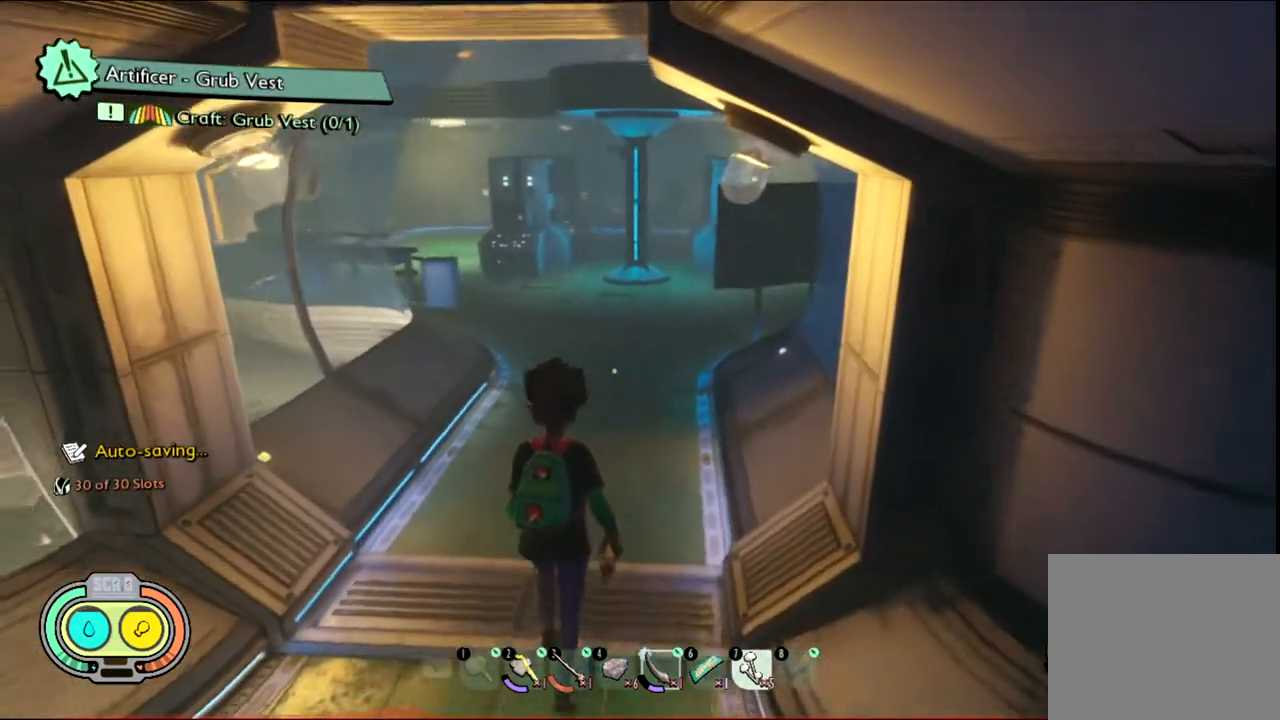
{"keys": ["w"], "mouse": [], "events": []}
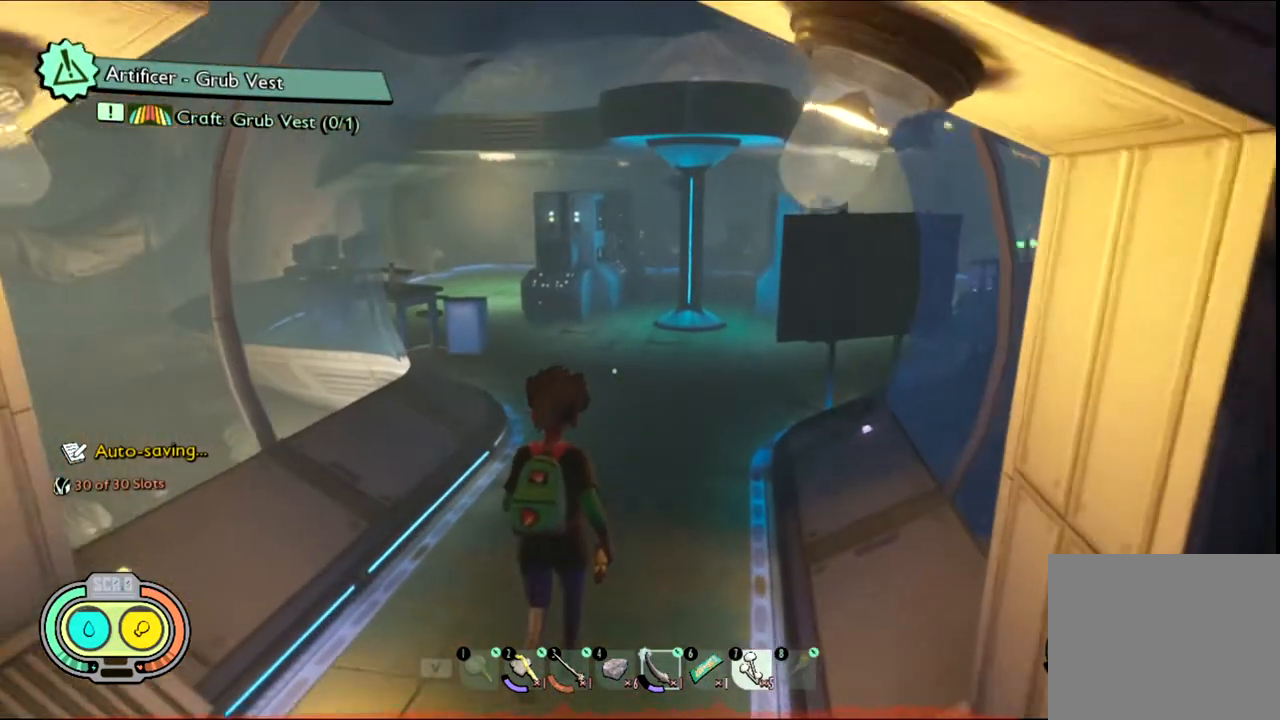
{"keys": ["w"], "mouse": [], "events": []}
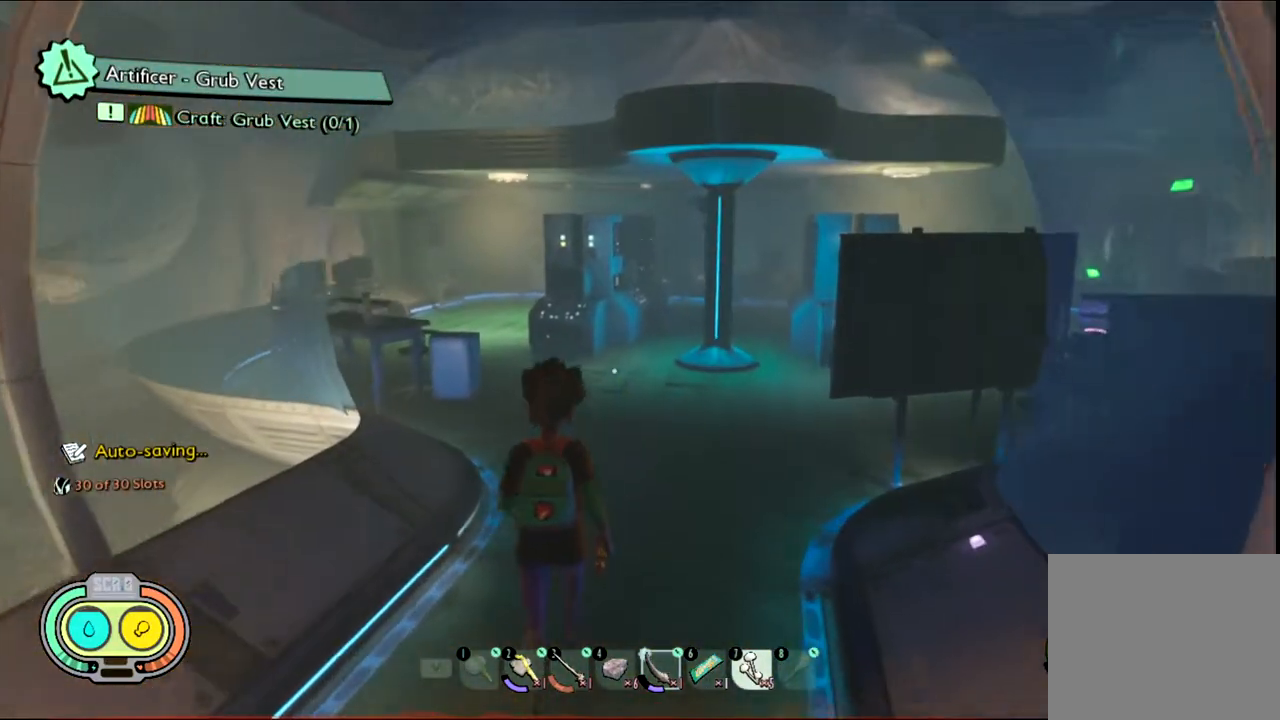
{"keys": [], "mouse": [], "events": [[83, "d", "down"], [200, "d", "up"], [317, "a", "down"], [417, "w", "up"], [467, "a", "up"]]}
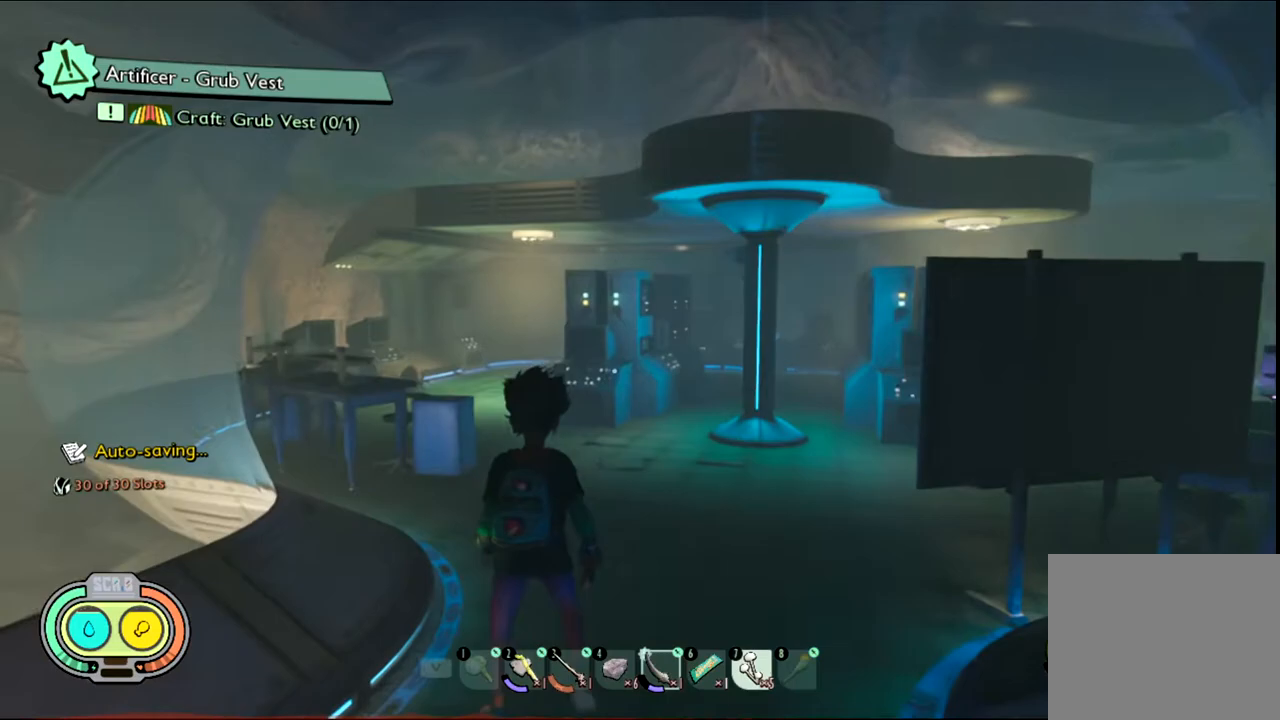
{"keys": [], "mouse": [], "events": []}
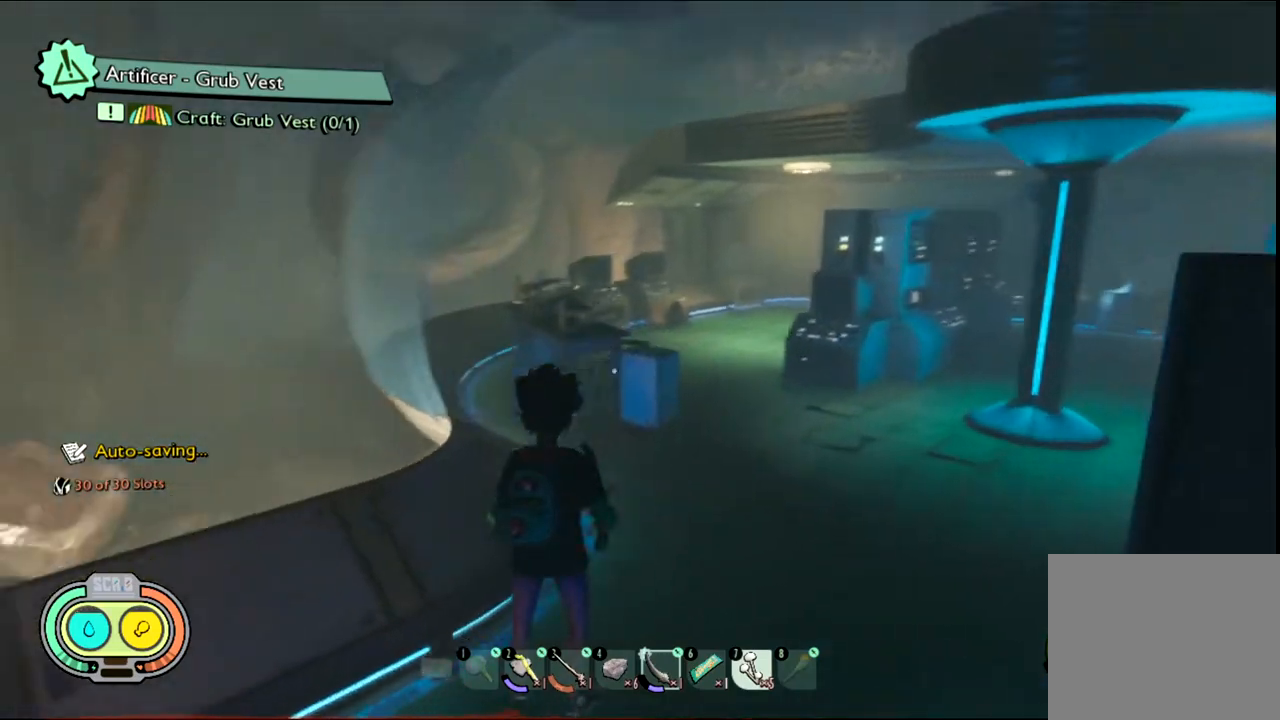
{"keys": ["d", "w"], "mouse": [], "events": [[50, "w", "down"], [133, "d", "down"]]}
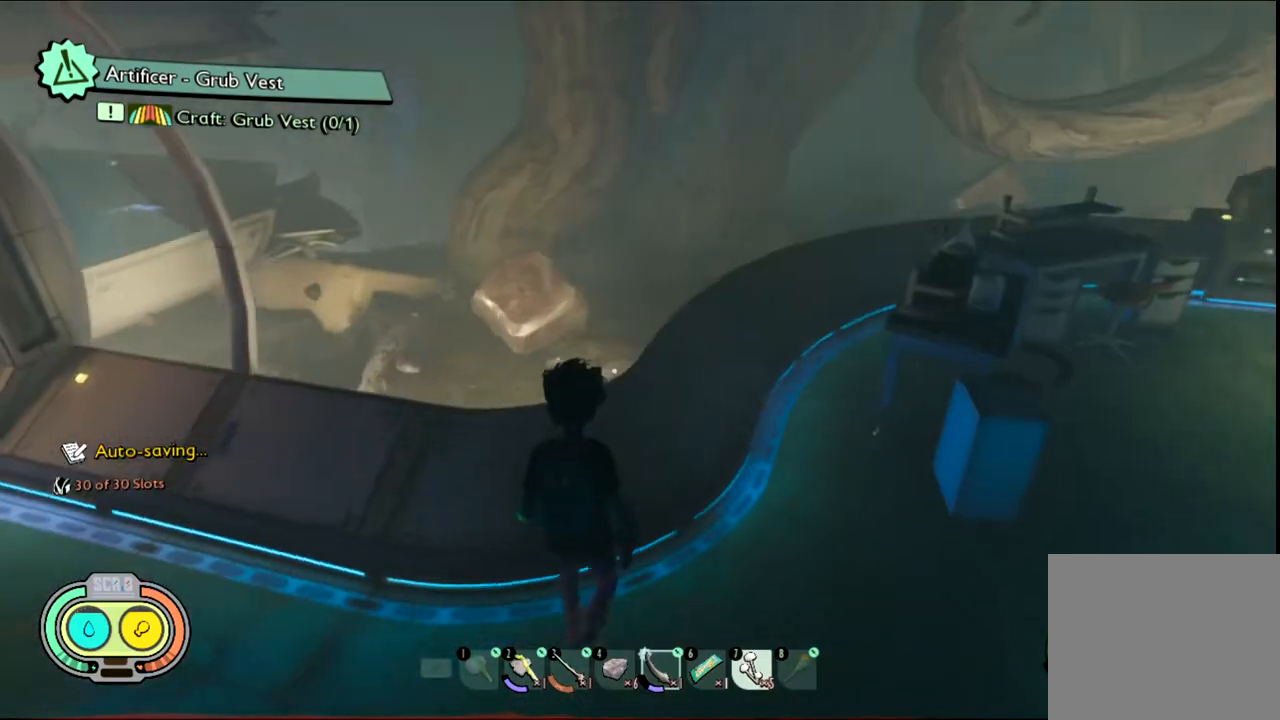
{"keys": ["d", "w"], "mouse": [], "events": []}
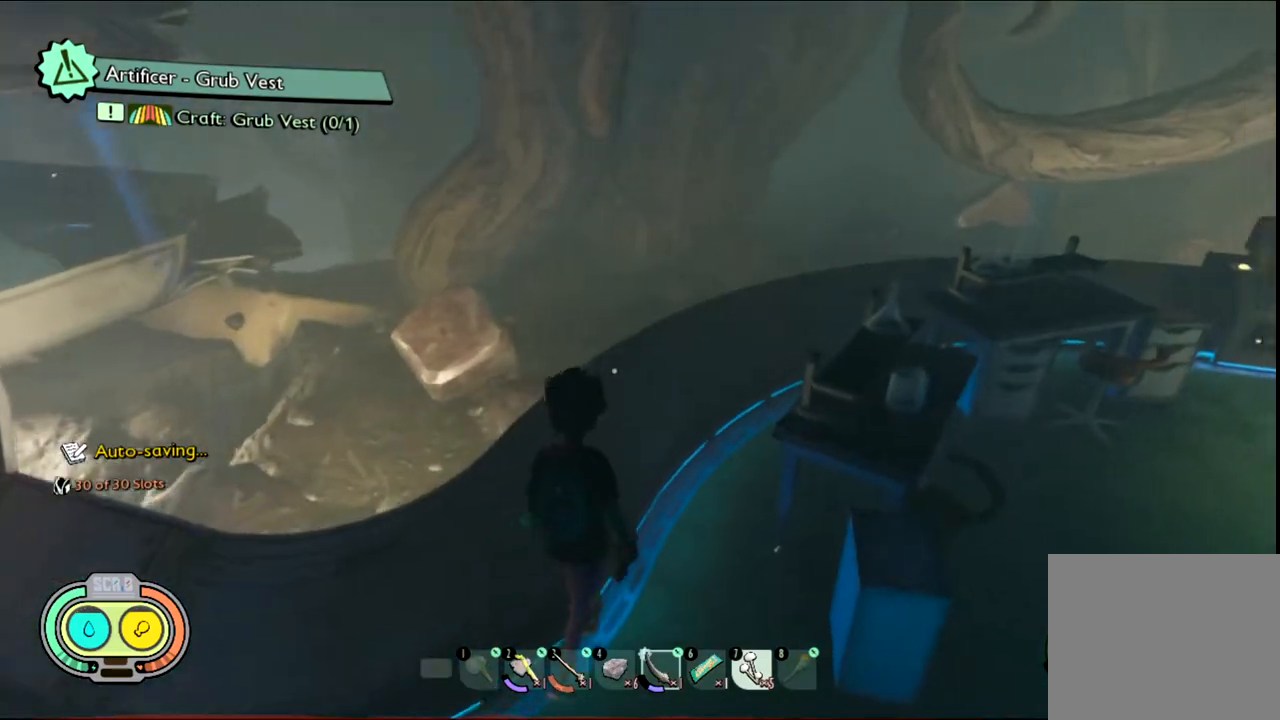
{"keys": ["w"], "mouse": [], "events": [[150, "d", "up"]]}
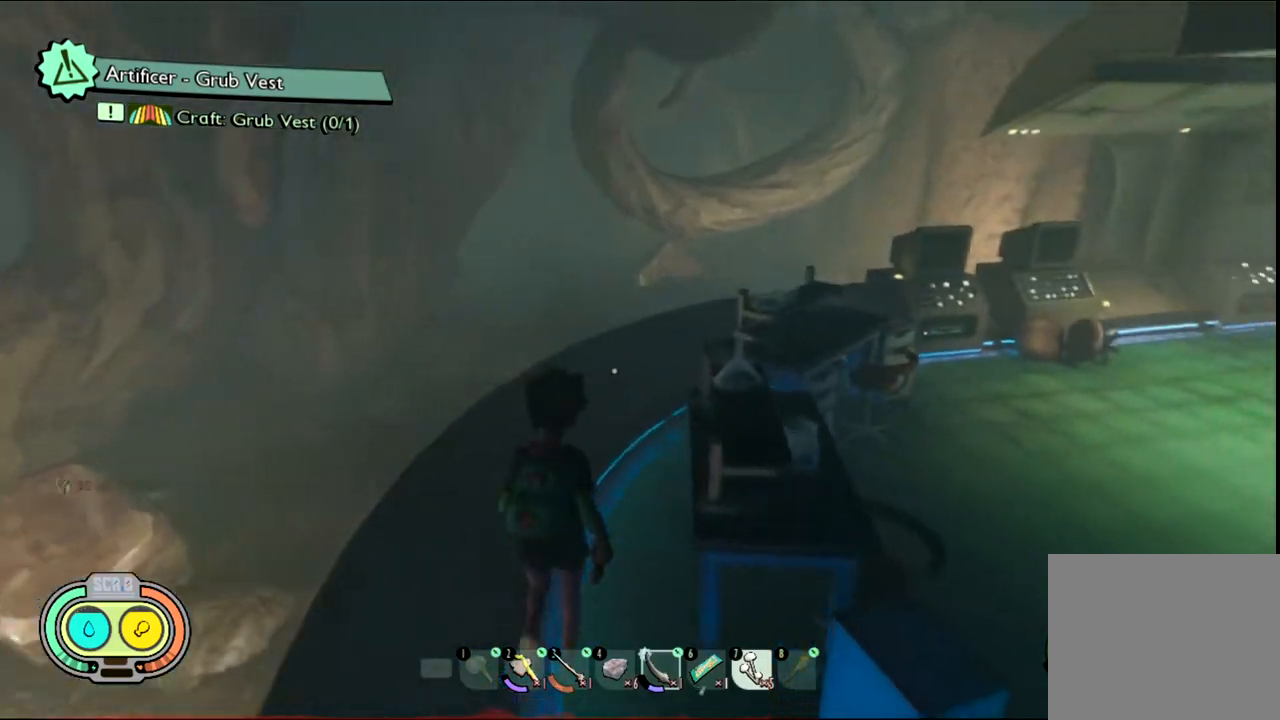
{"keys": ["a"], "mouse": [], "events": [[33, "w", "up"], [217, "a", "down"]]}
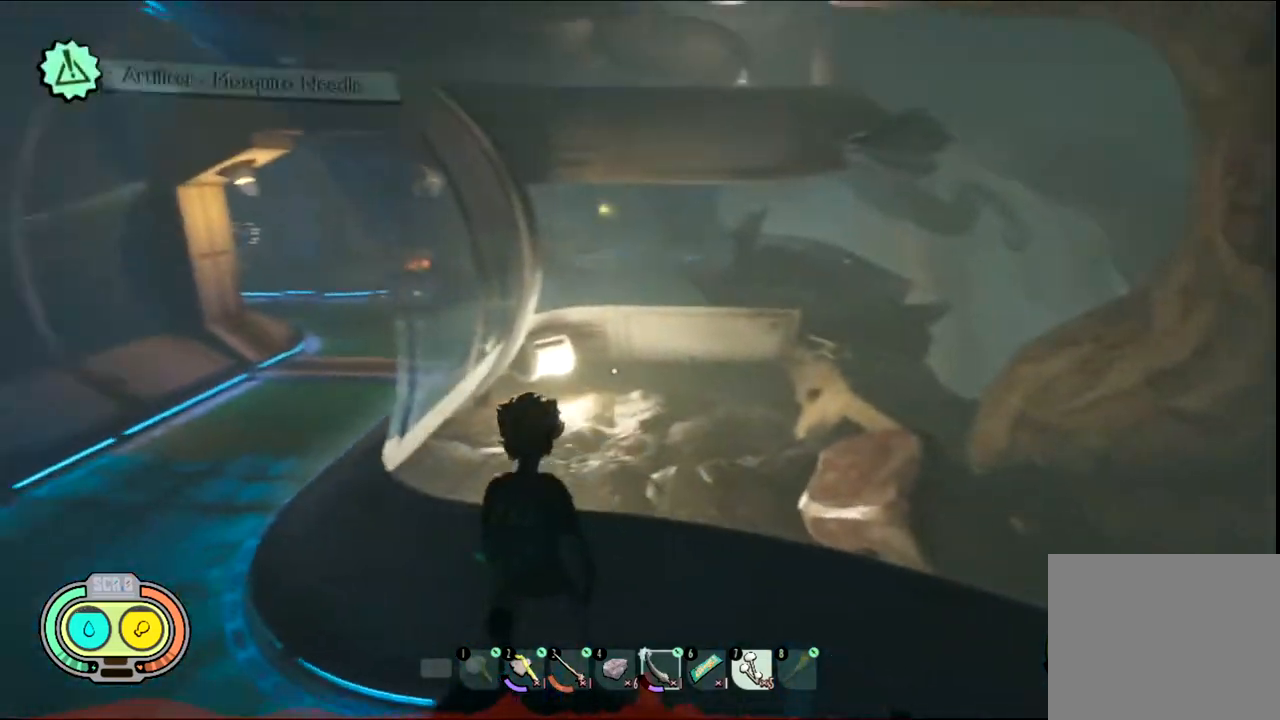
{"keys": ["a", "w"], "mouse": [], "events": [[33, "w", "down"]]}
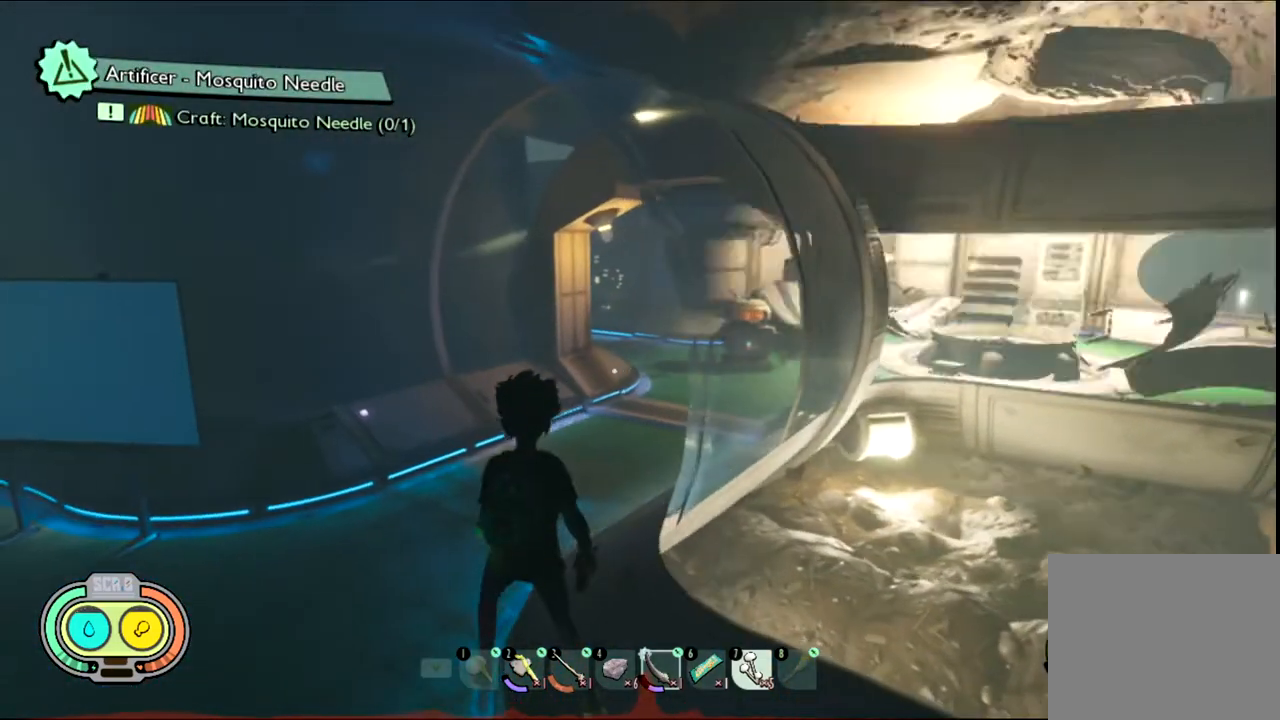
{"keys": ["shift", "w"], "mouse": [], "events": [[50, "a", "up"], [250, "shift", "down"]]}
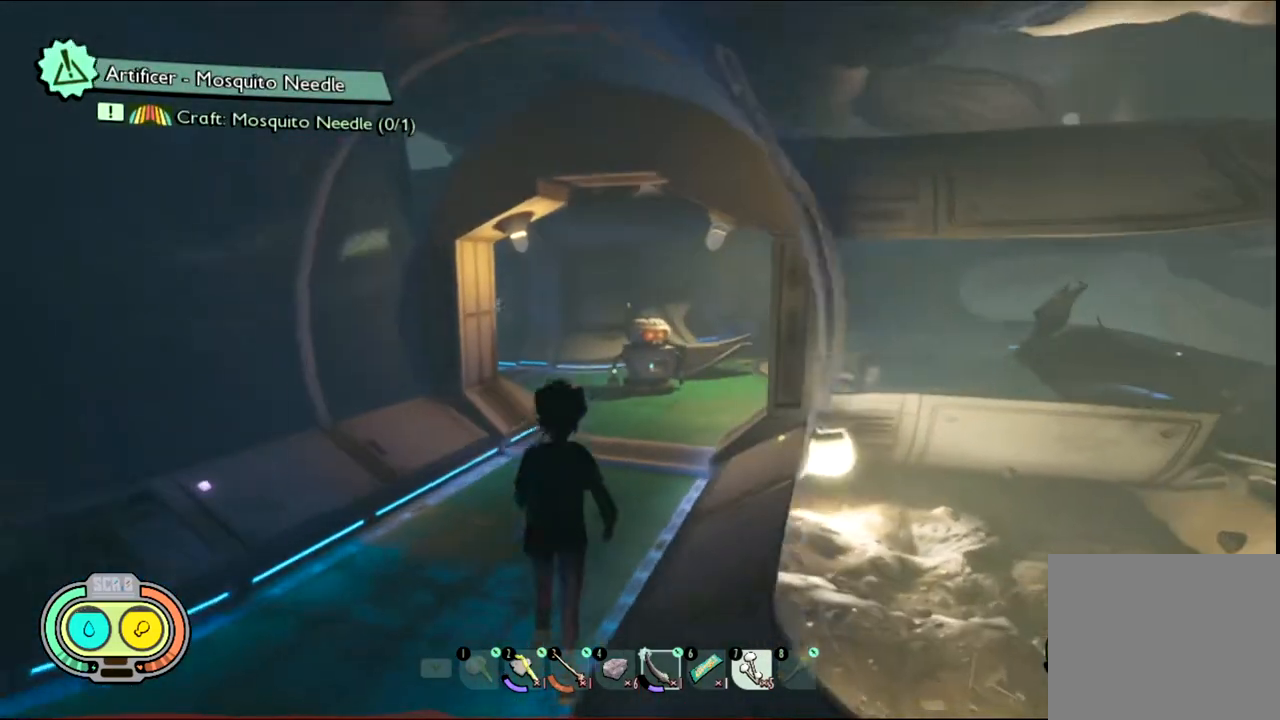
{"keys": ["shift", "w"], "mouse": [], "events": []}
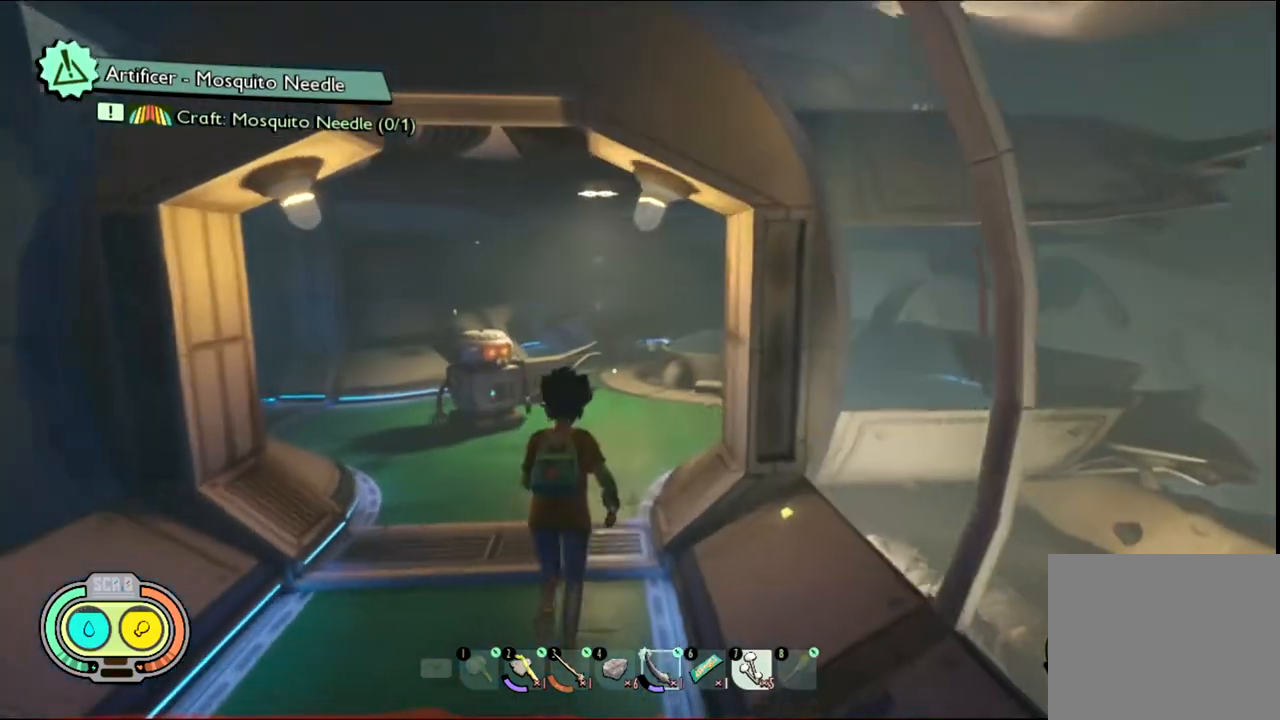
{"keys": ["shift", "w"], "mouse": [], "events": []}
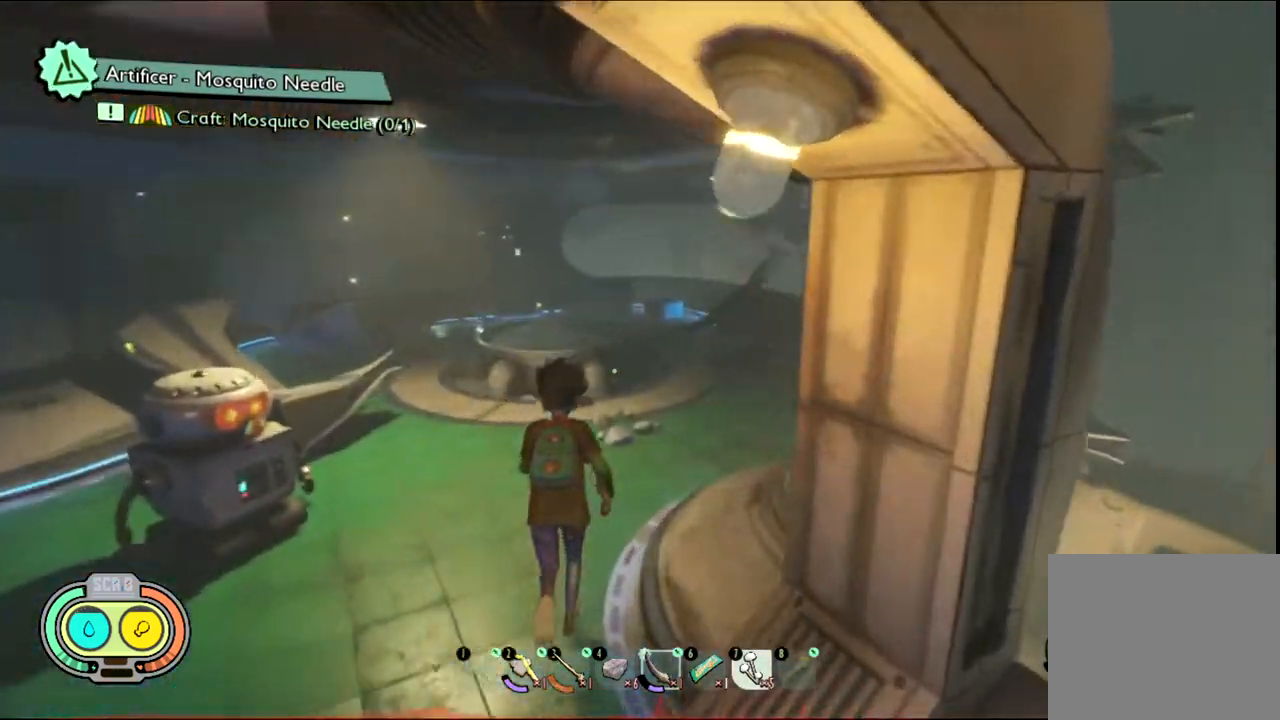
{"keys": ["shift", "w"], "mouse": [], "events": []}